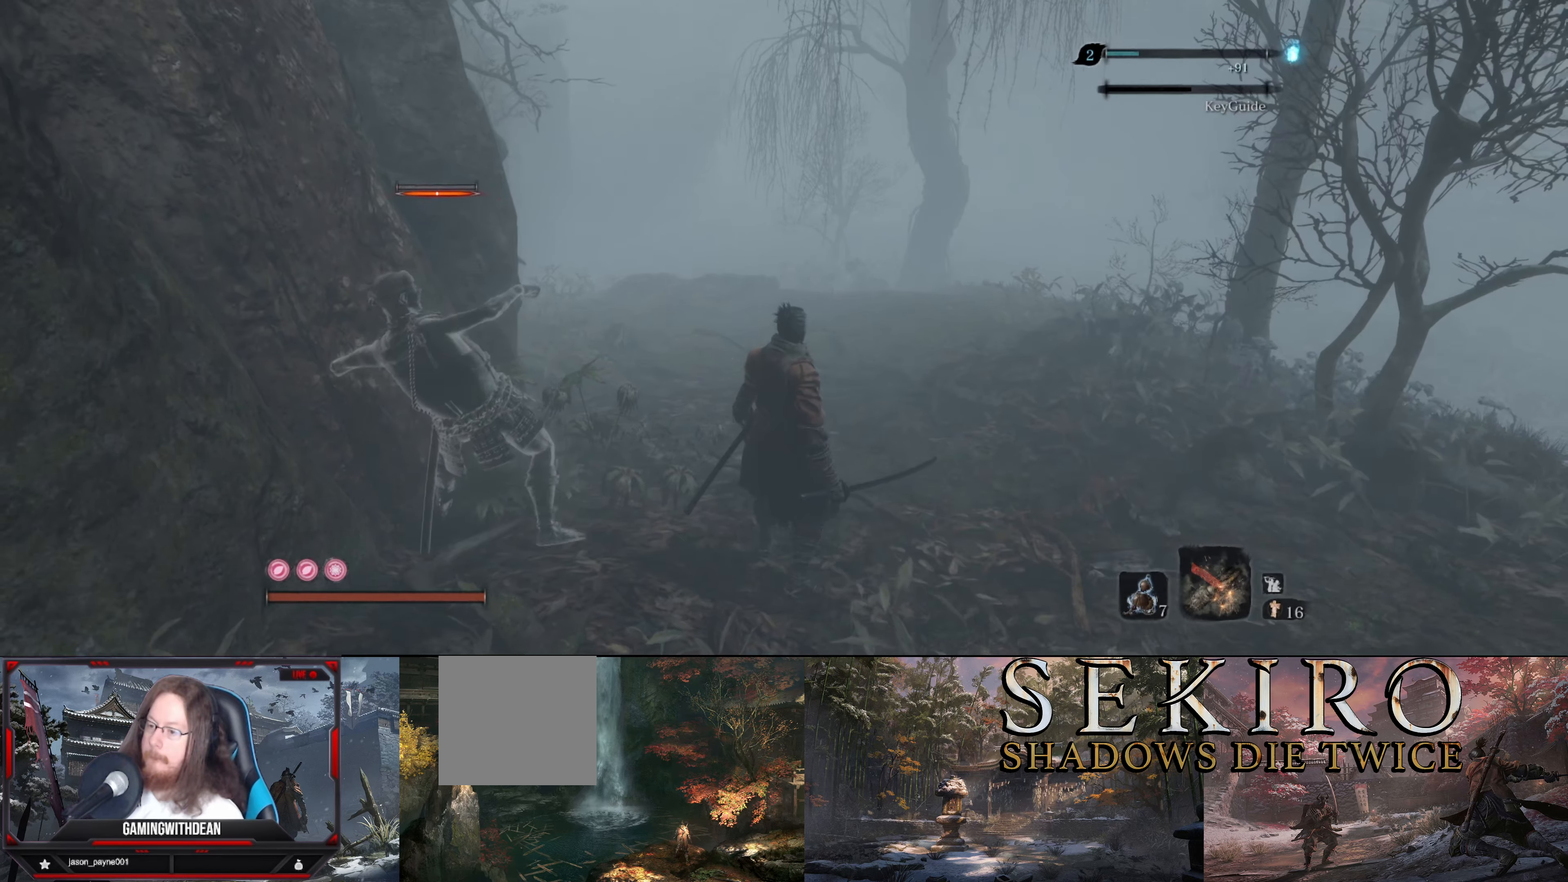
Gameplay with a controller (Xbox layout); each line is a JSON object with the inputs held at the frame after it. "events" lists button and stick changes between this image and that frame as [ms after this image, input, new state], when the widget could be followed in between. Not read: L1 L3 R1 R3.
{"buttons": [], "left_stick": "center", "right_stick": "right", "events": [[83, "right_stick", "right"]]}
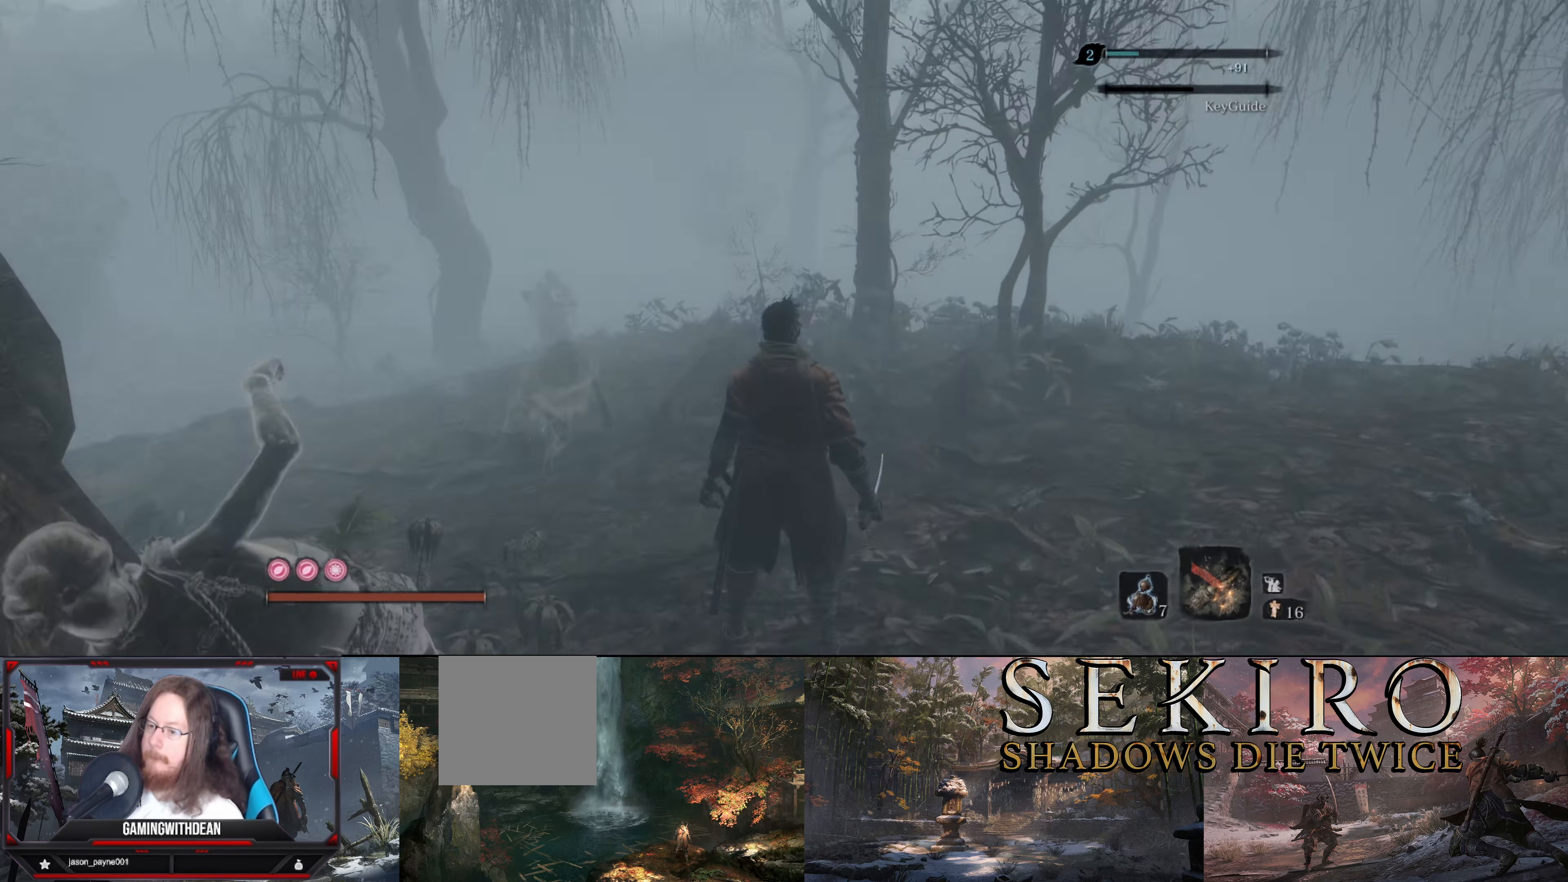
{"buttons": [], "left_stick": "up-left", "right_stick": "down-left", "events": [[83, "right_stick", "center"], [233, "right_stick", "left"], [333, "left_stick", "up-left"], [383, "right_stick", "up-left"], [500, "right_stick", "down-left"]]}
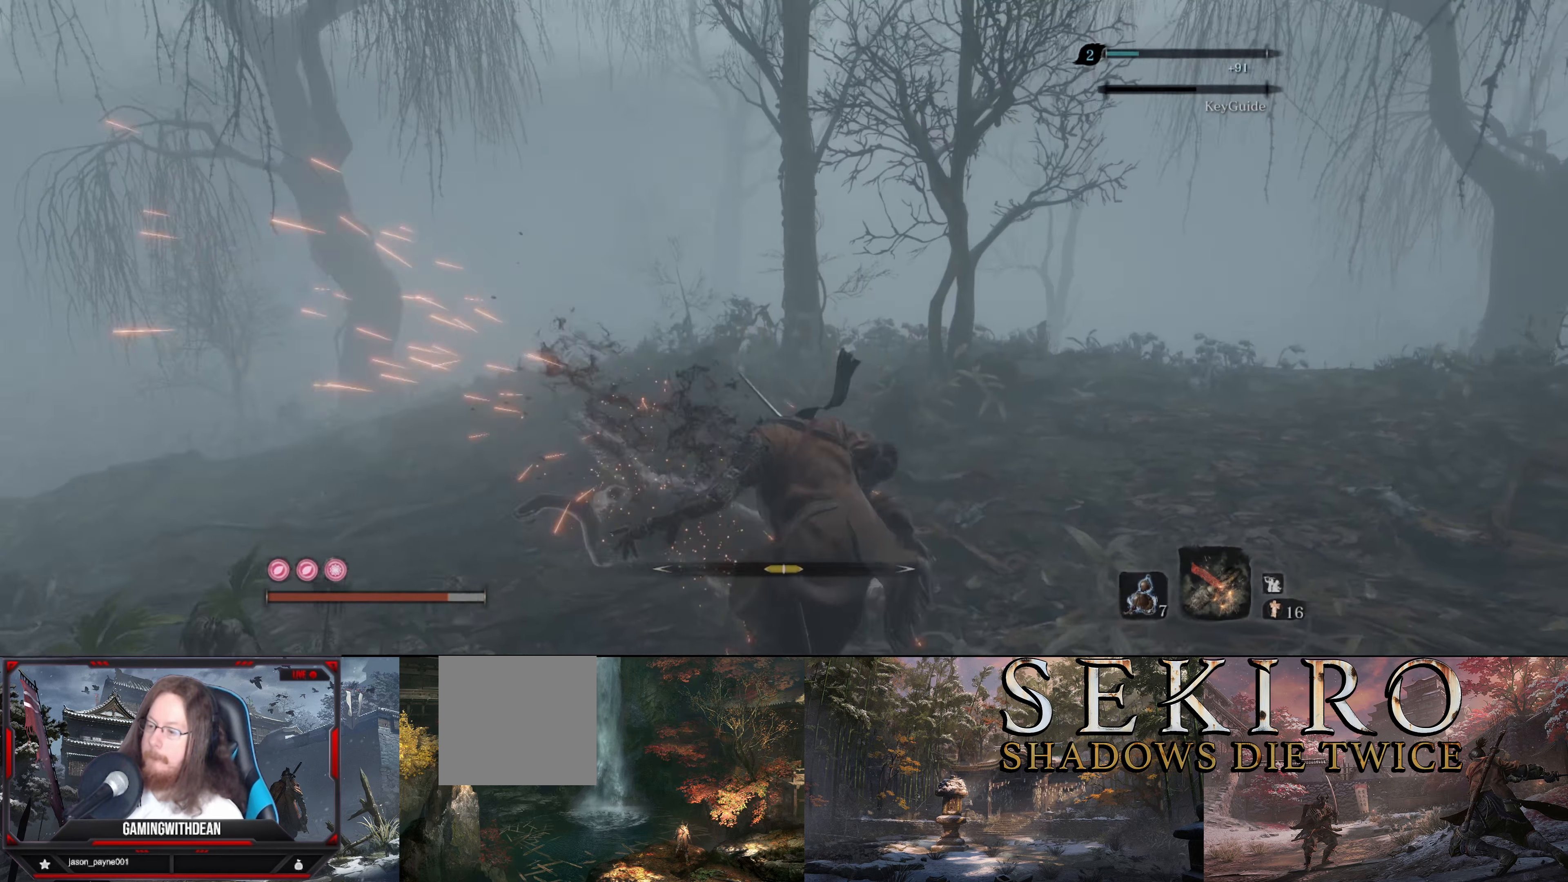
{"buttons": [], "left_stick": "center", "right_stick": "center", "events": [[67, "right_stick", "center"], [117, "left_stick", "center"]]}
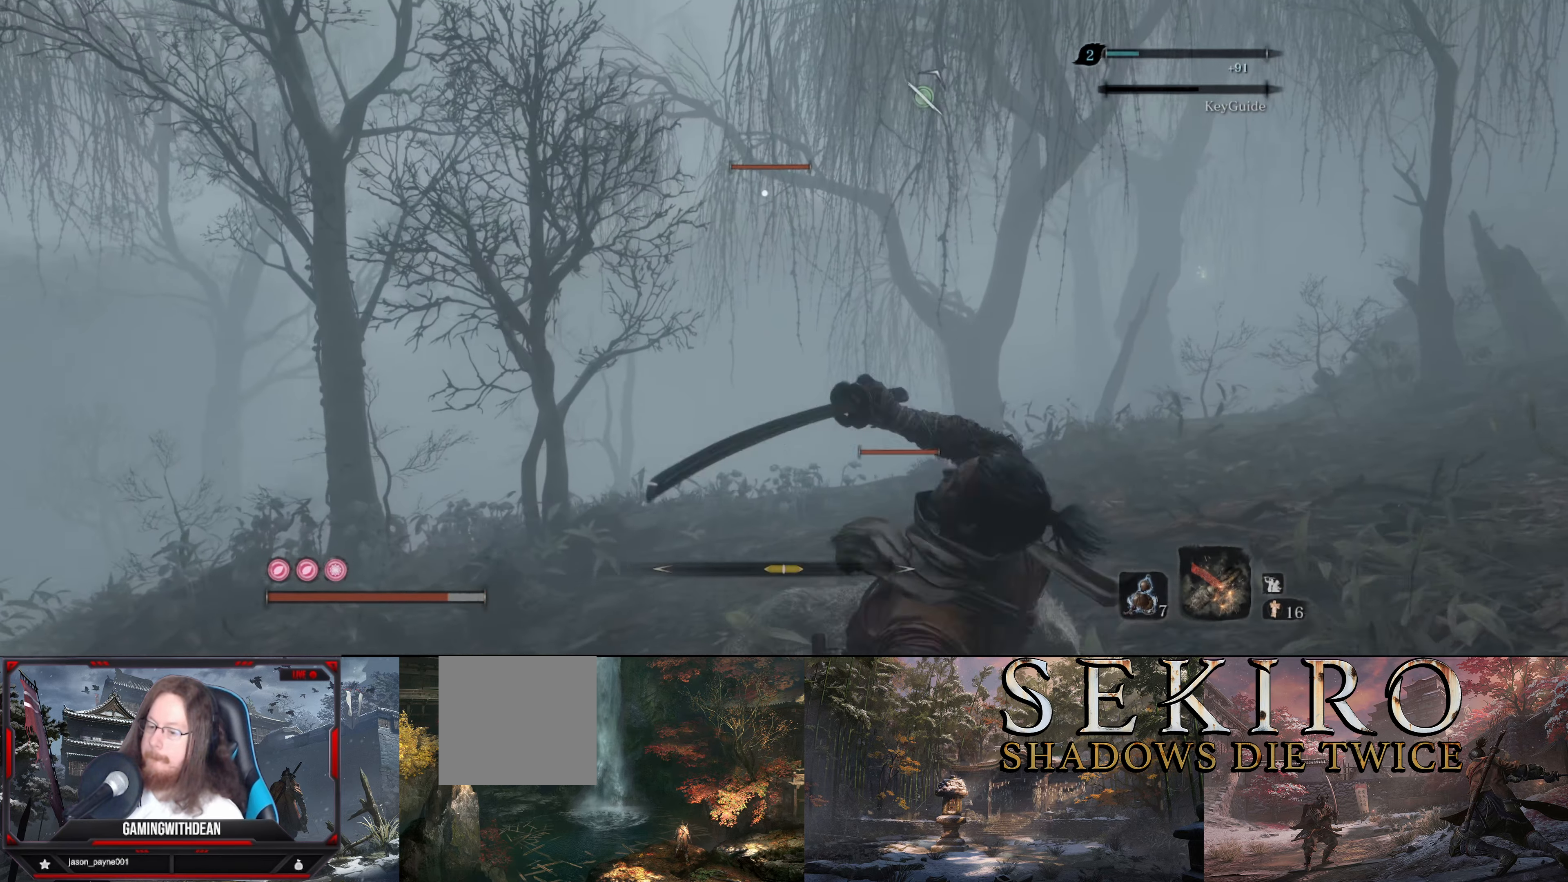
{"buttons": [], "left_stick": "up-left", "right_stick": "left", "events": [[83, "right_stick", "right"], [183, "left_stick", "up"], [317, "right_stick", "down-left"], [350, "left_stick", "up-left"], [500, "right_stick", "left"]]}
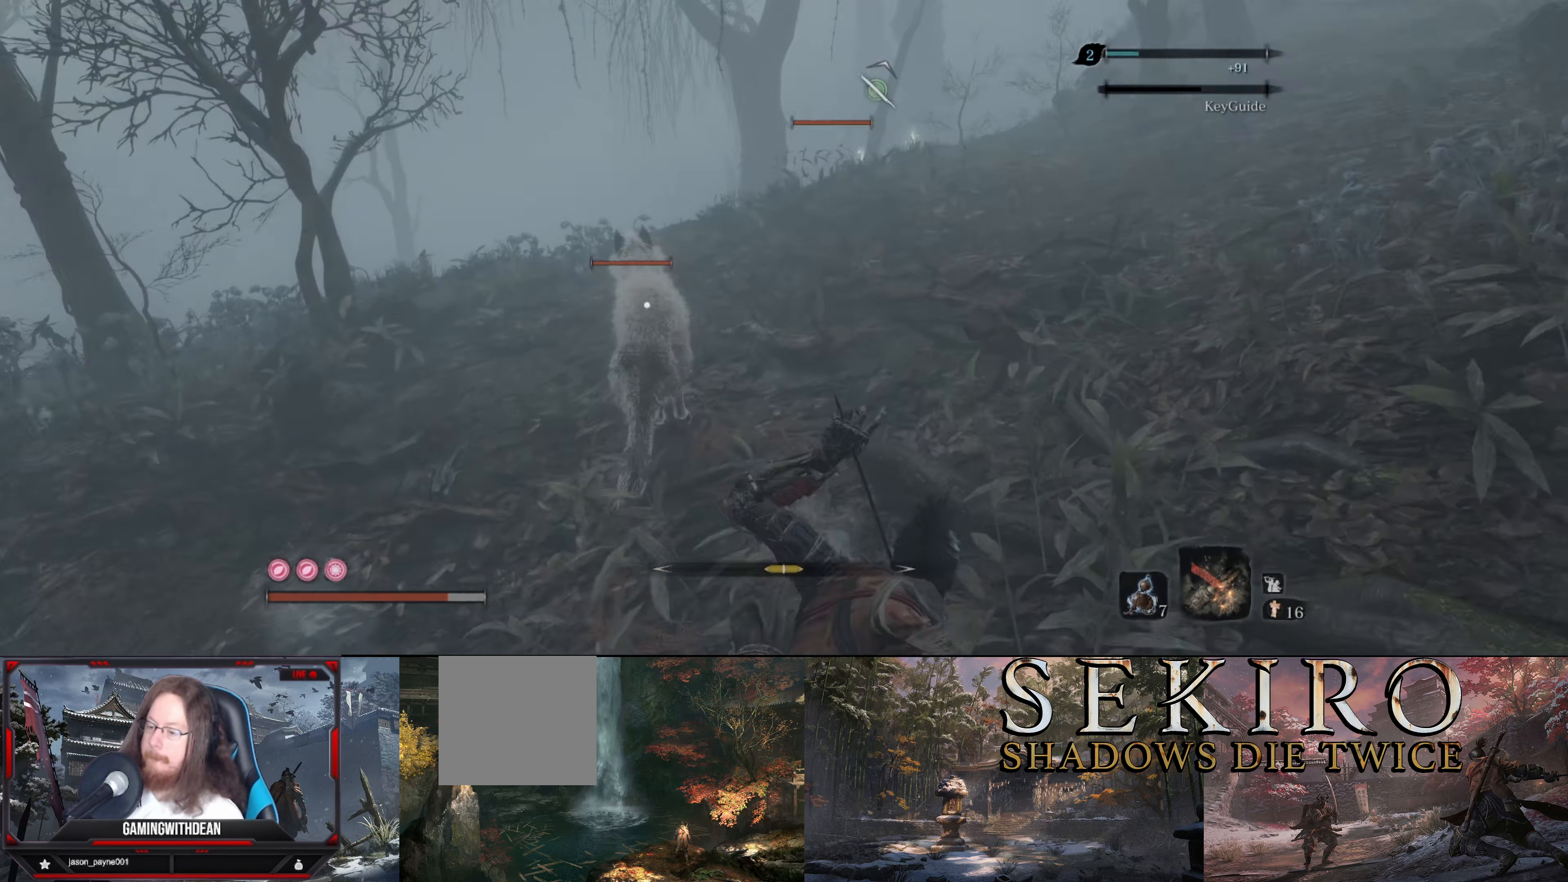
{"buttons": [], "left_stick": "up", "right_stick": "center", "events": [[233, "left_stick", "up"], [283, "right_stick", "center"]]}
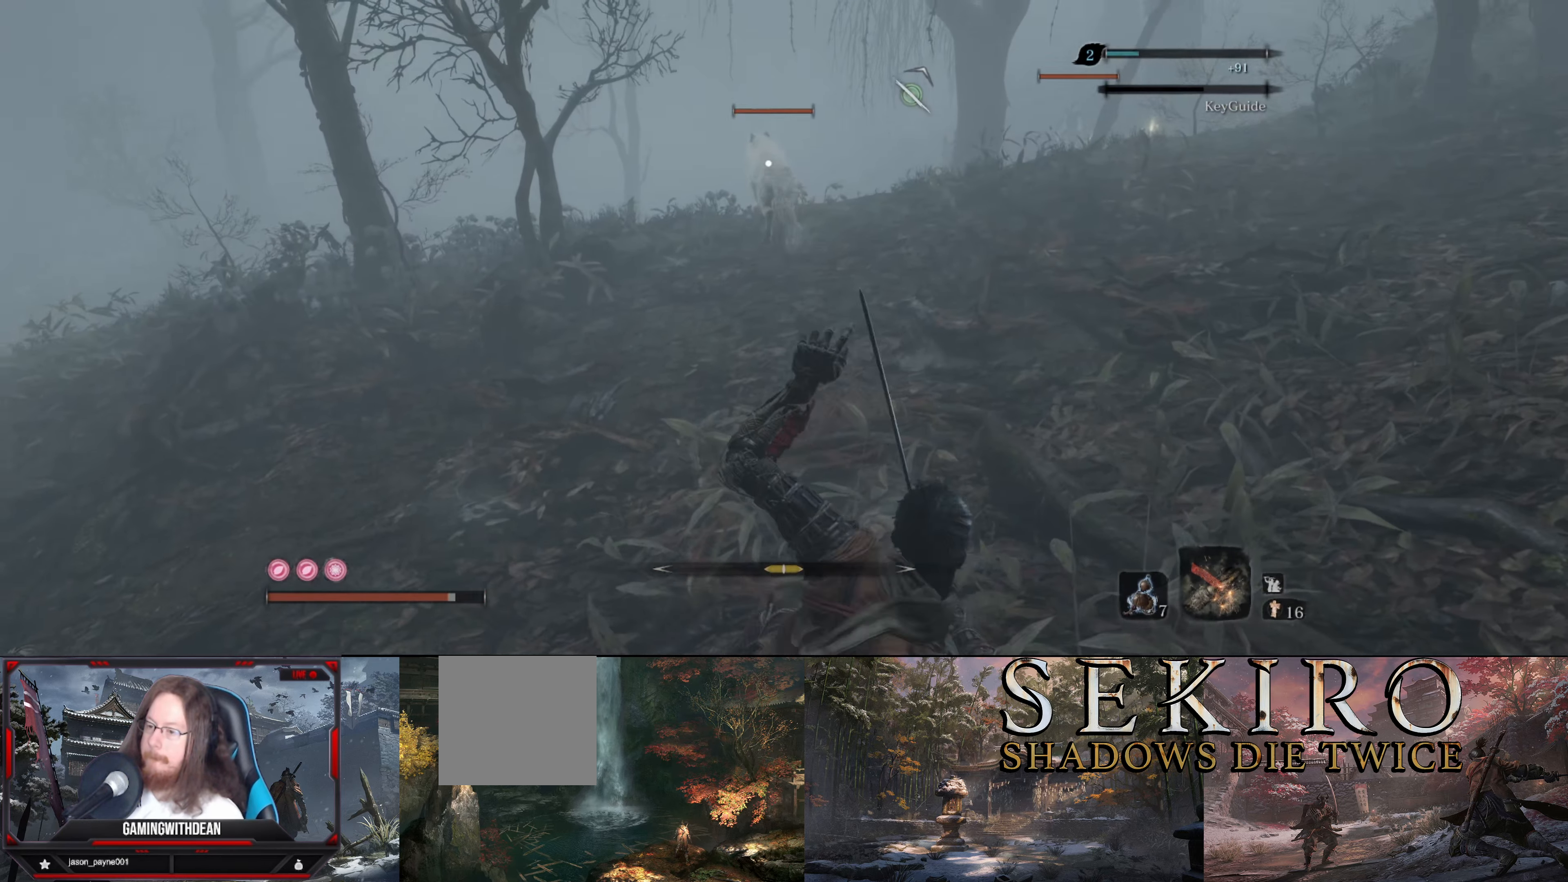
{"buttons": [], "left_stick": "up", "right_stick": "center", "events": [[83, "left_stick", "center"], [400, "left_stick", "up"]]}
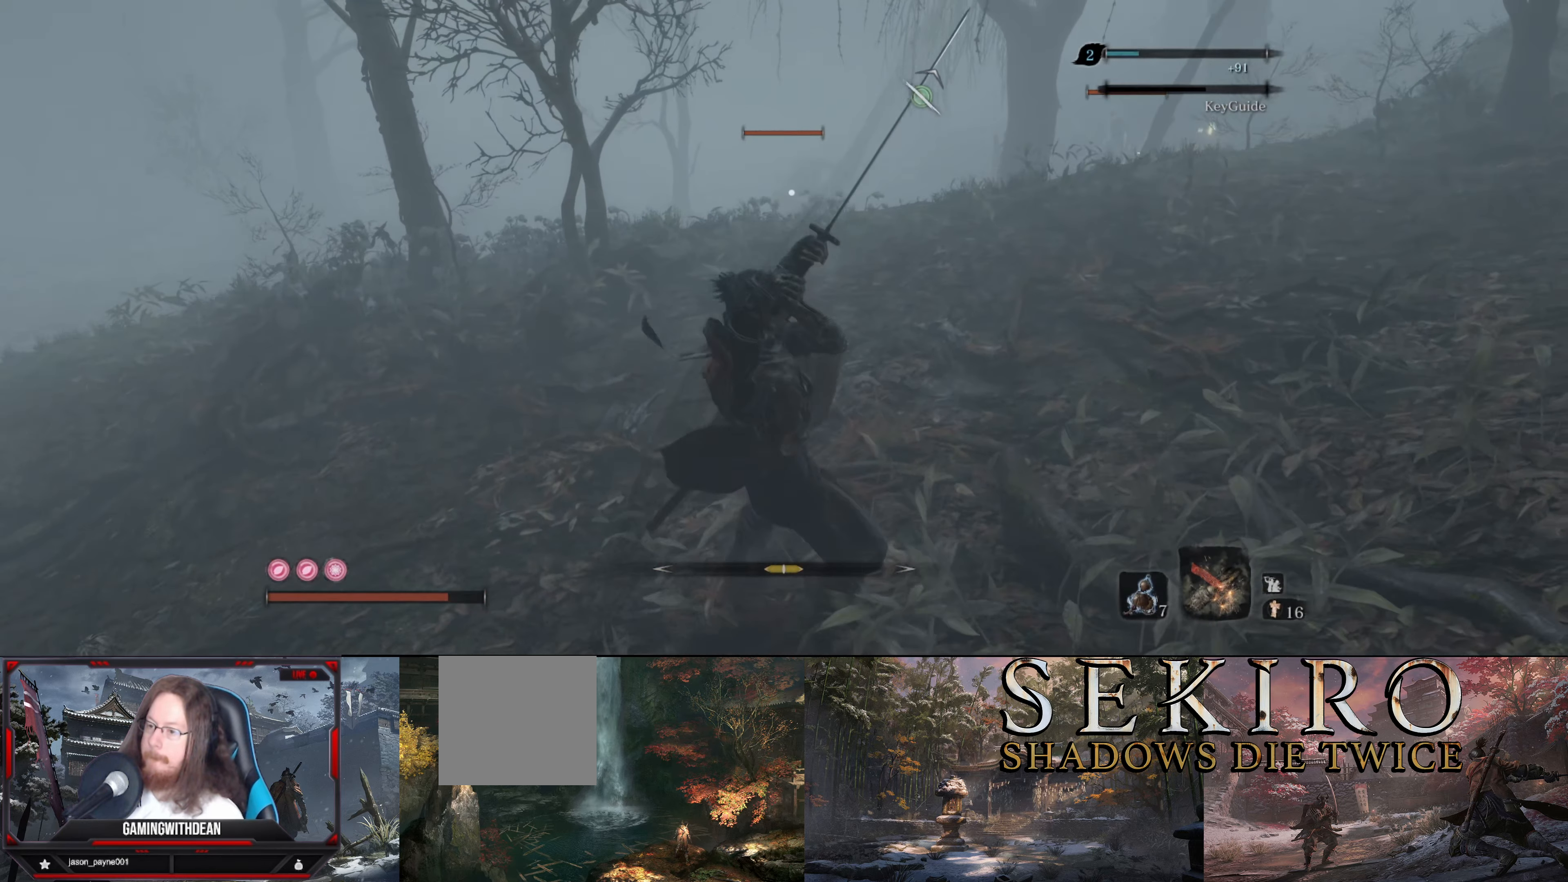
{"buttons": [], "left_stick": "up", "right_stick": "center", "events": [[167, "left_stick", "up-right"], [450, "left_stick", "up"]]}
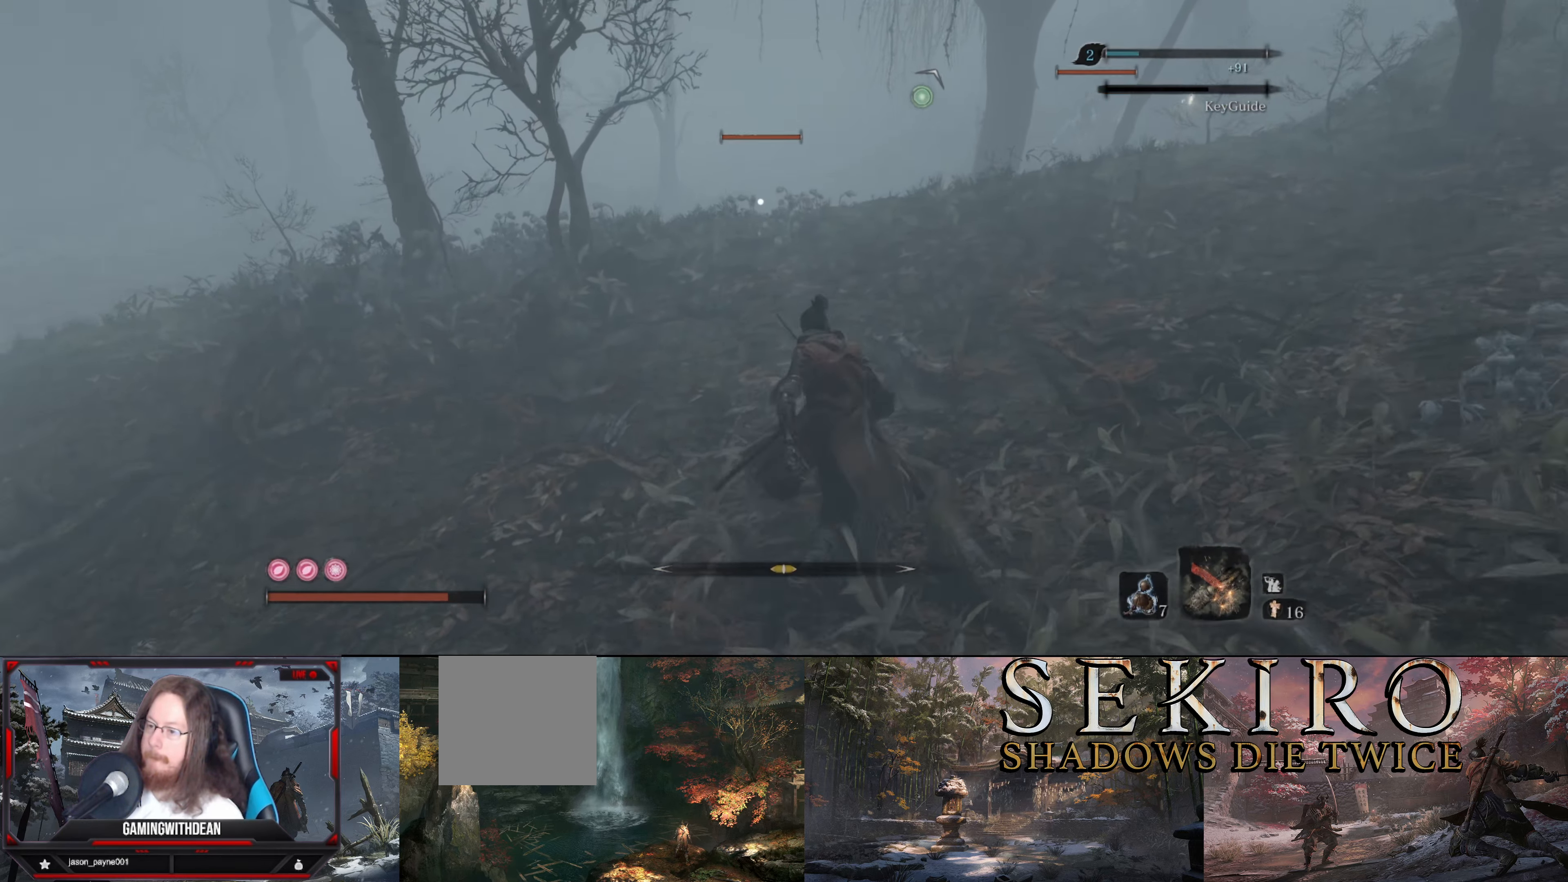
{"buttons": [], "left_stick": "down-right", "right_stick": "center", "events": [[50, "left_stick", "up-right"], [167, "left_stick", "center"], [283, "left_stick", "down-right"]]}
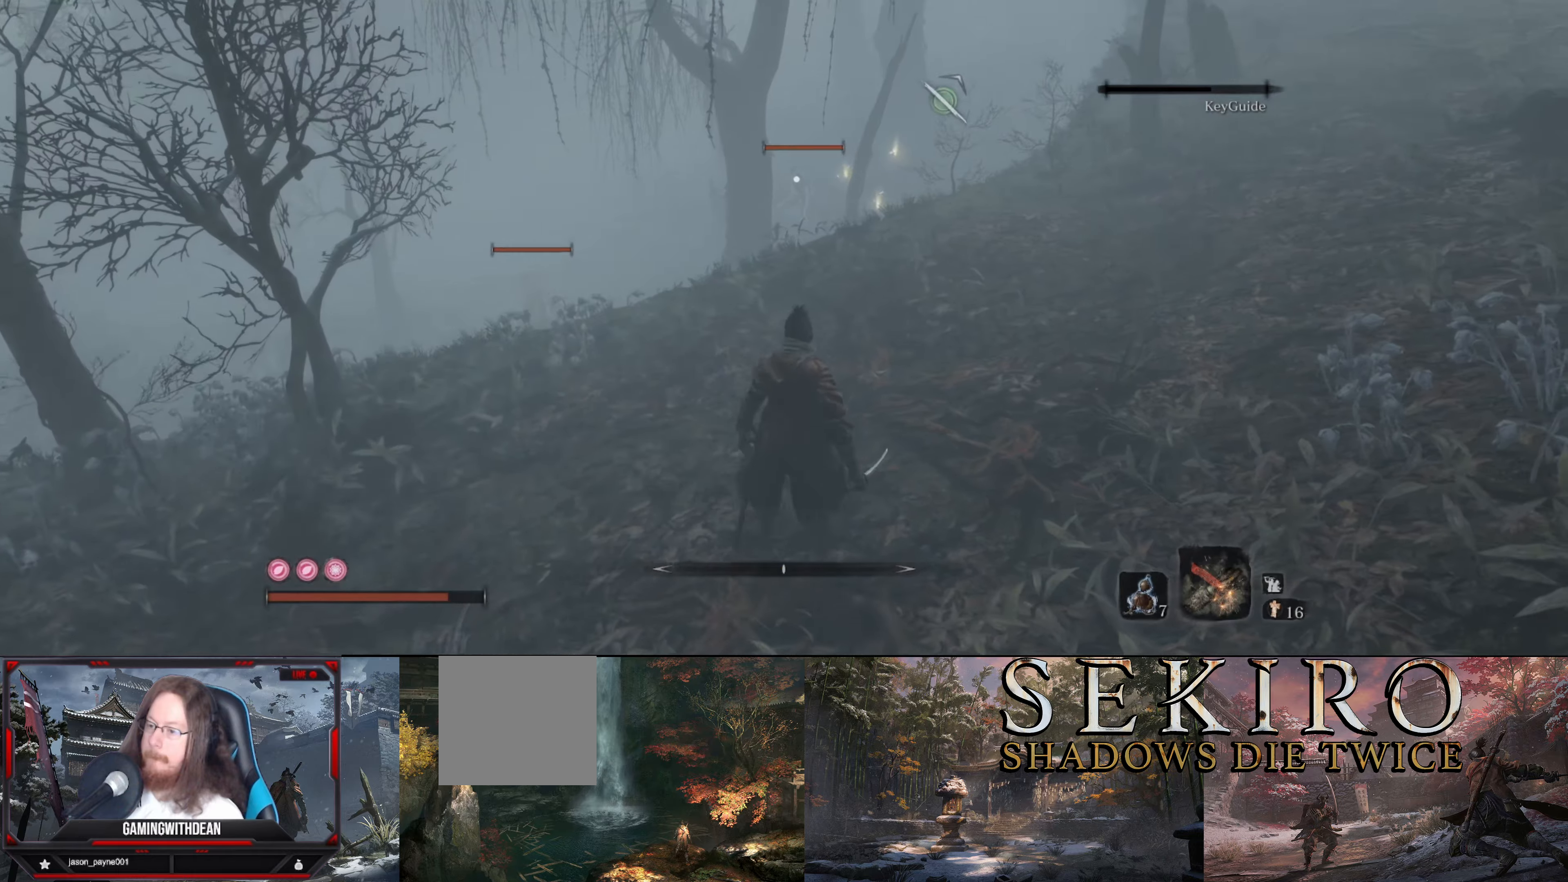
{"buttons": [], "left_stick": "center", "right_stick": "center", "events": [[84, "left_stick", "center"], [217, "left_stick", "up-left"], [284, "right_stick", "down-left"], [417, "left_stick", "center"], [484, "right_stick", "center"]]}
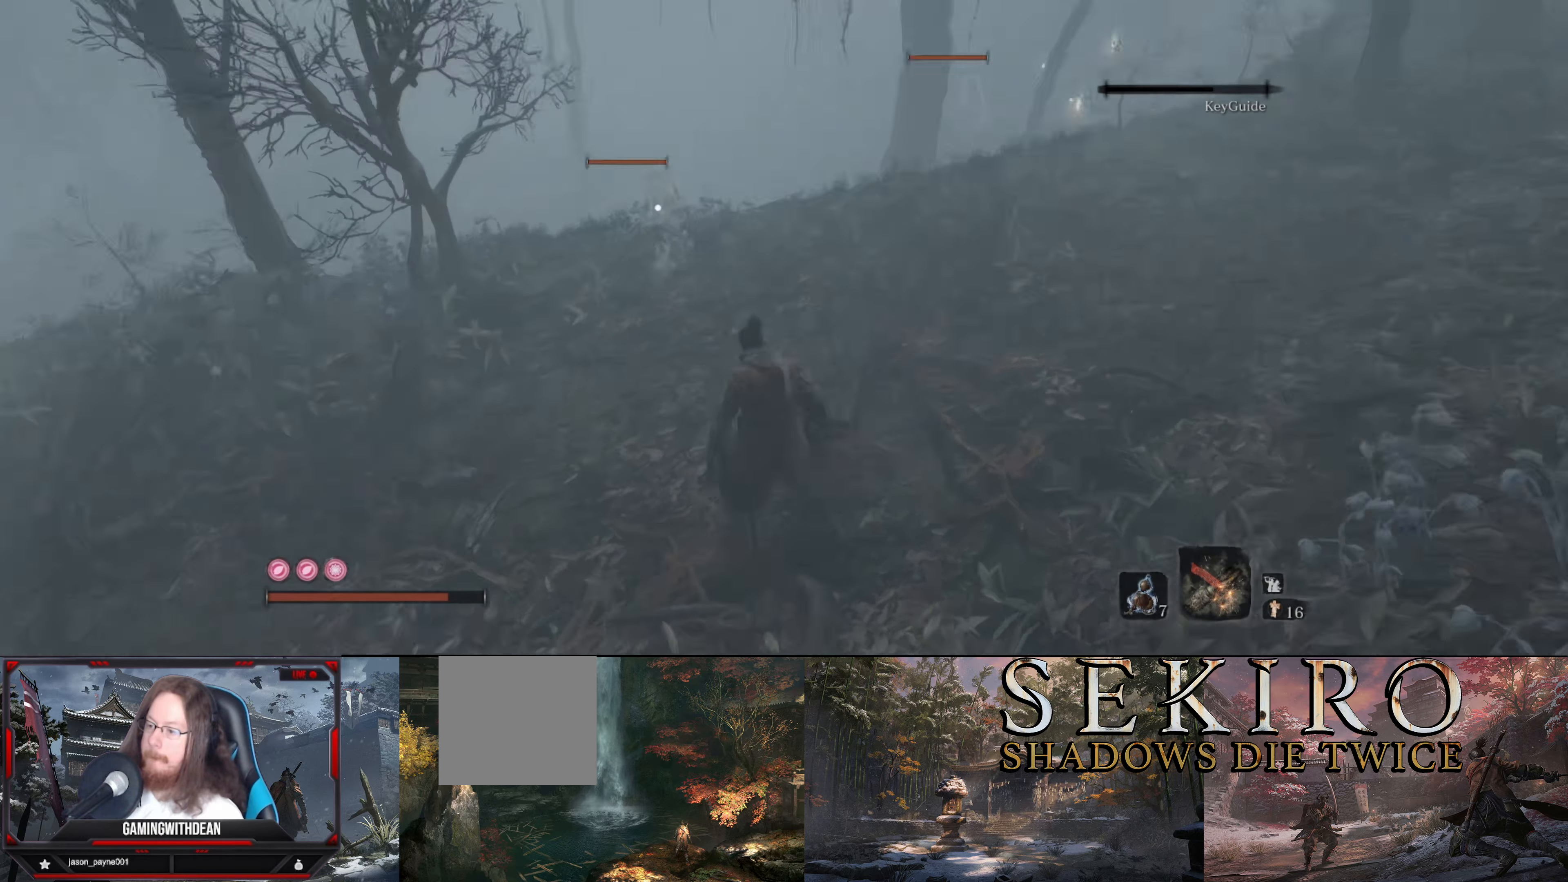
{"buttons": [], "left_stick": "up", "right_stick": "center", "events": [[450, "left_stick", "up"]]}
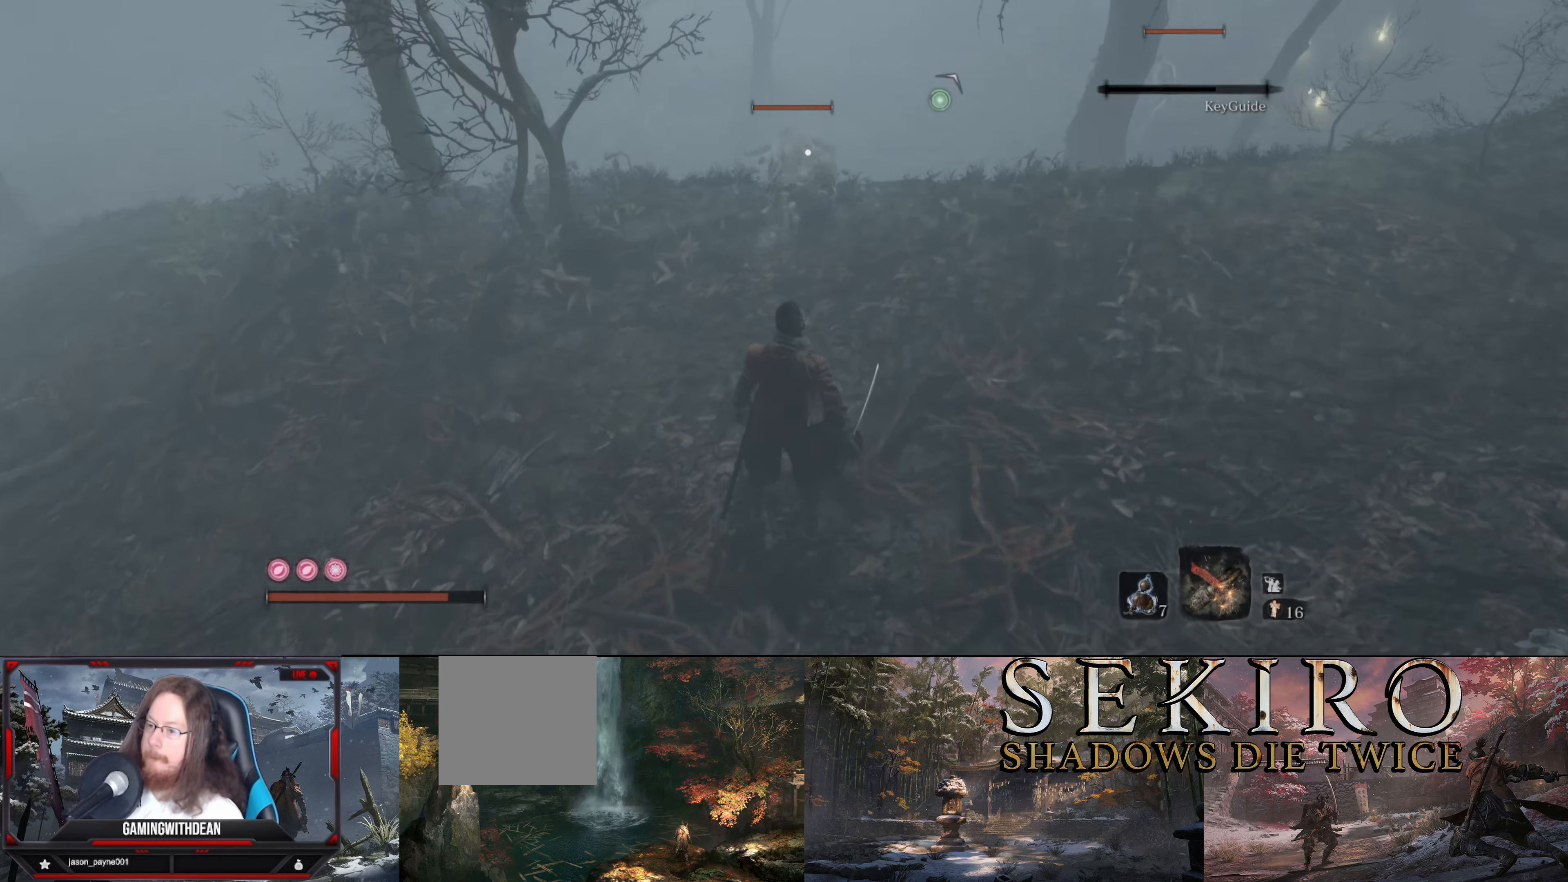
{"buttons": [], "left_stick": "center", "right_stick": "center", "events": [[317, "left_stick", "center"]]}
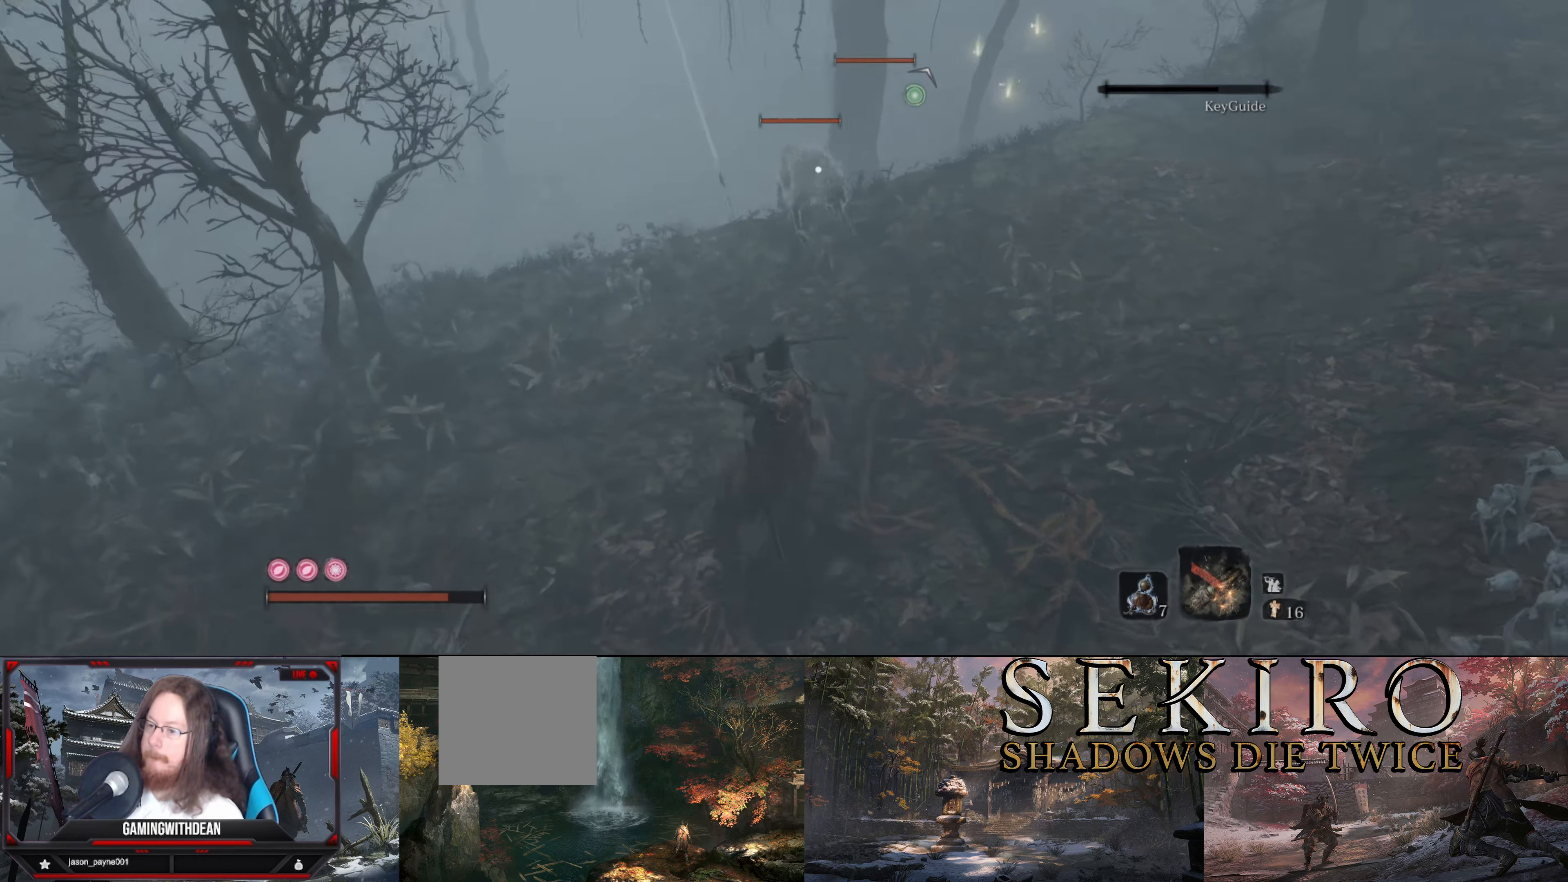
{"buttons": [], "left_stick": "down-left", "right_stick": "center", "events": [[184, "left_stick", "down-left"]]}
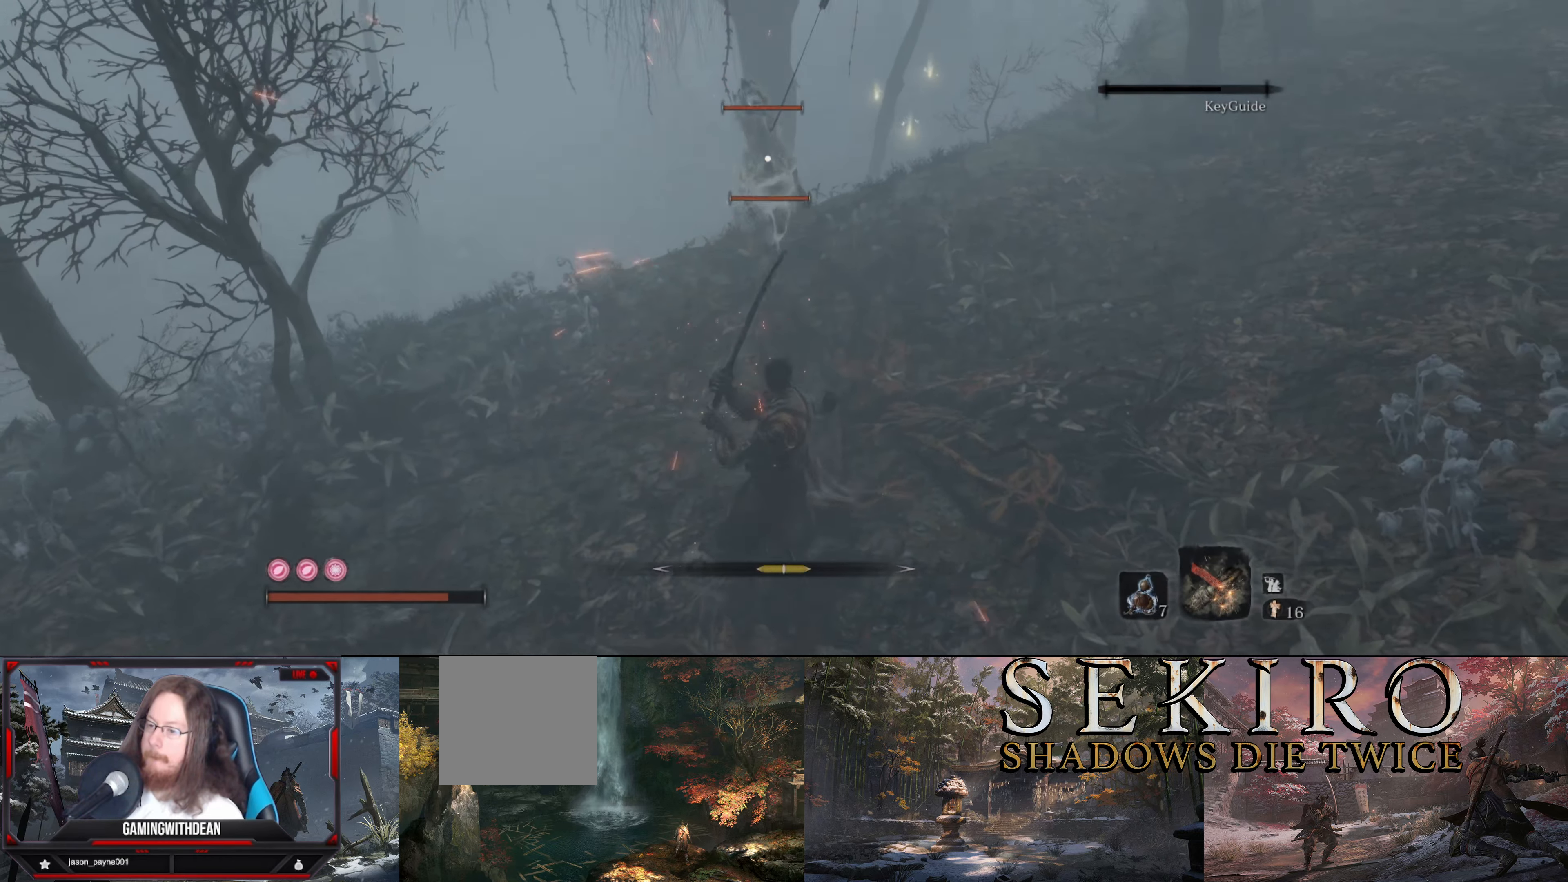
{"buttons": [], "left_stick": "down-left", "right_stick": "center", "events": []}
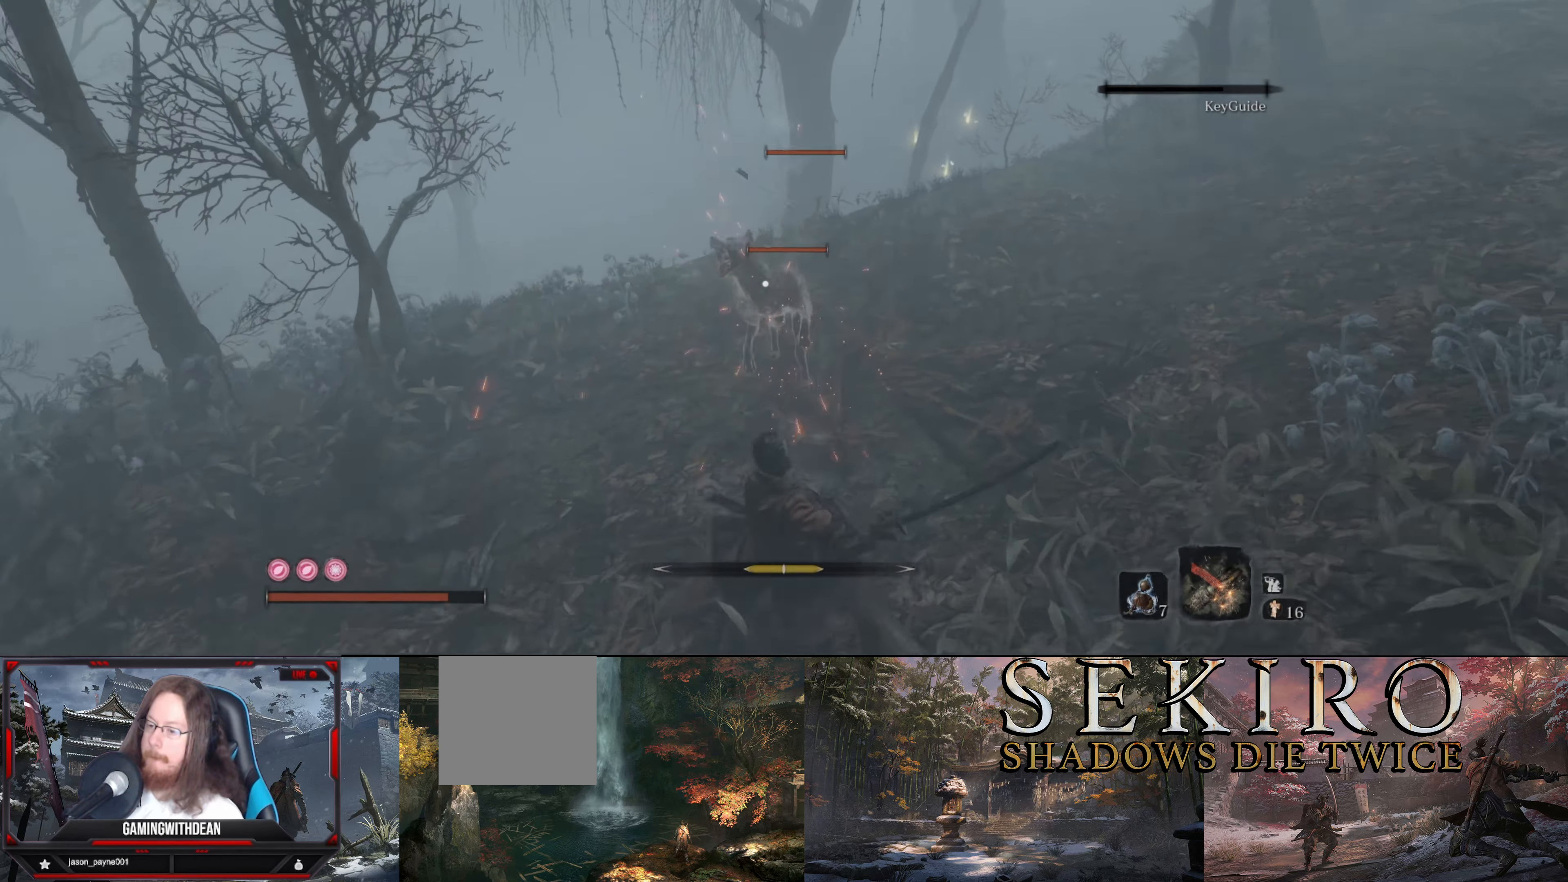
{"buttons": [], "left_stick": "center", "right_stick": "center", "events": [[50, "left_stick", "center"]]}
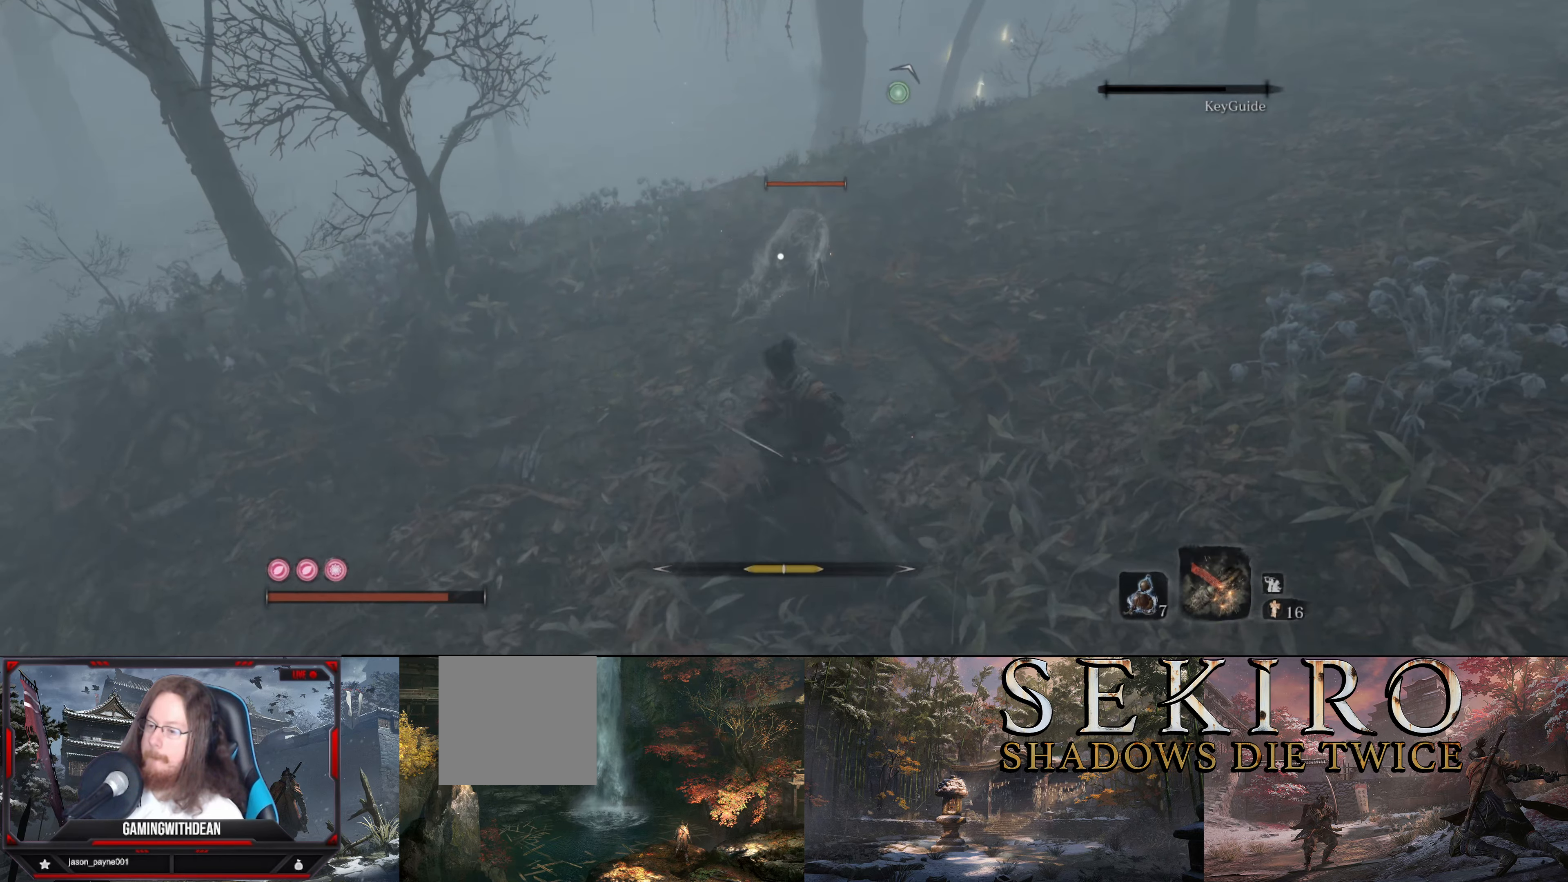
{"buttons": [], "left_stick": "center", "right_stick": "center", "events": []}
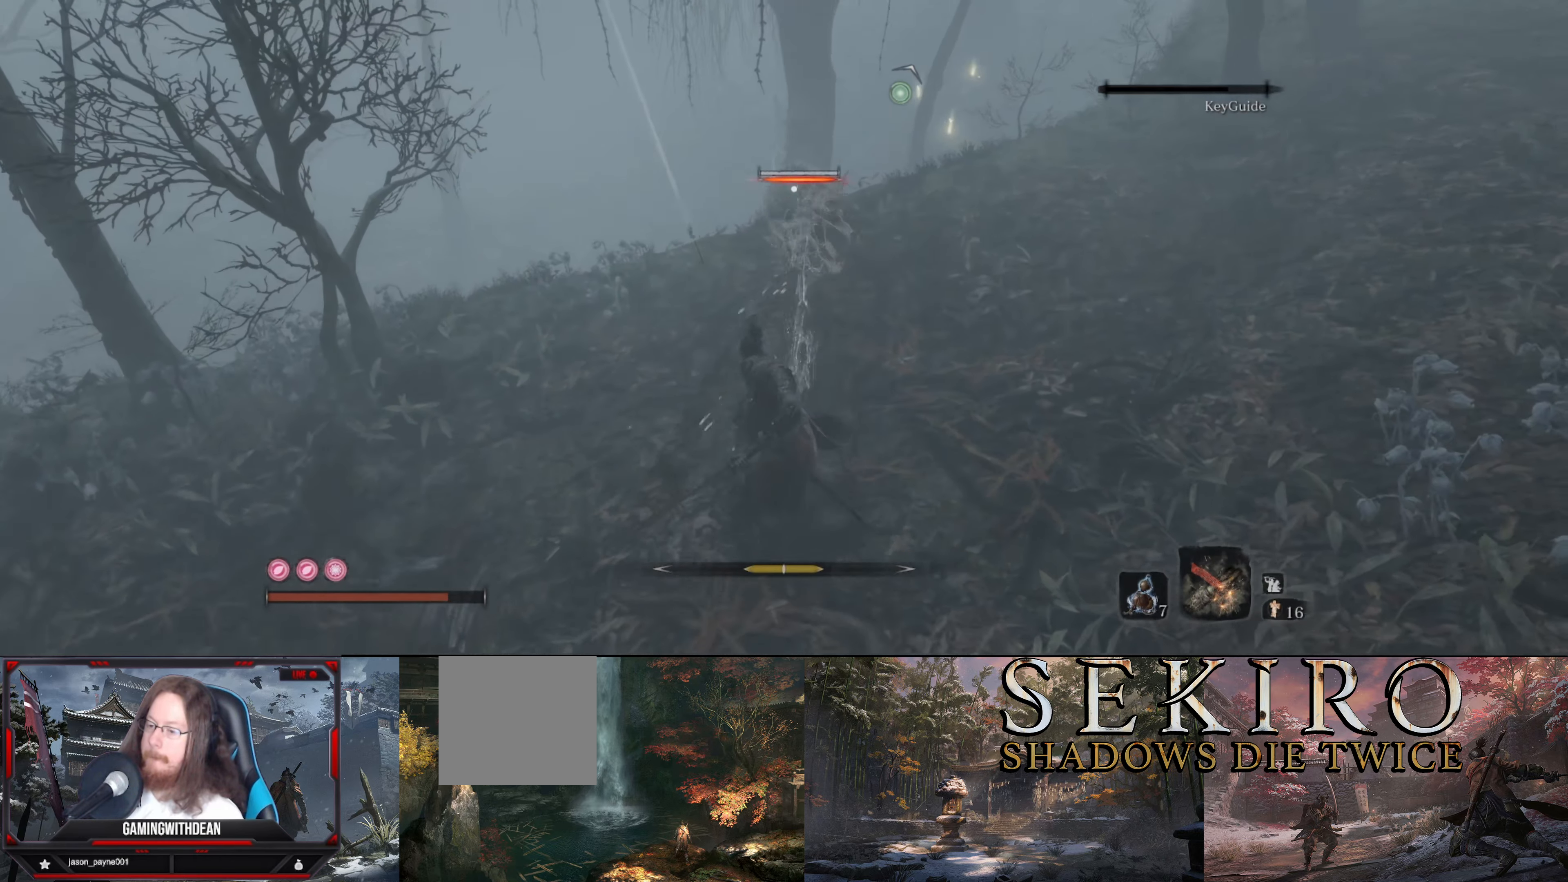
{"buttons": [], "left_stick": "up", "right_stick": "center", "events": [[500, "left_stick", "up"]]}
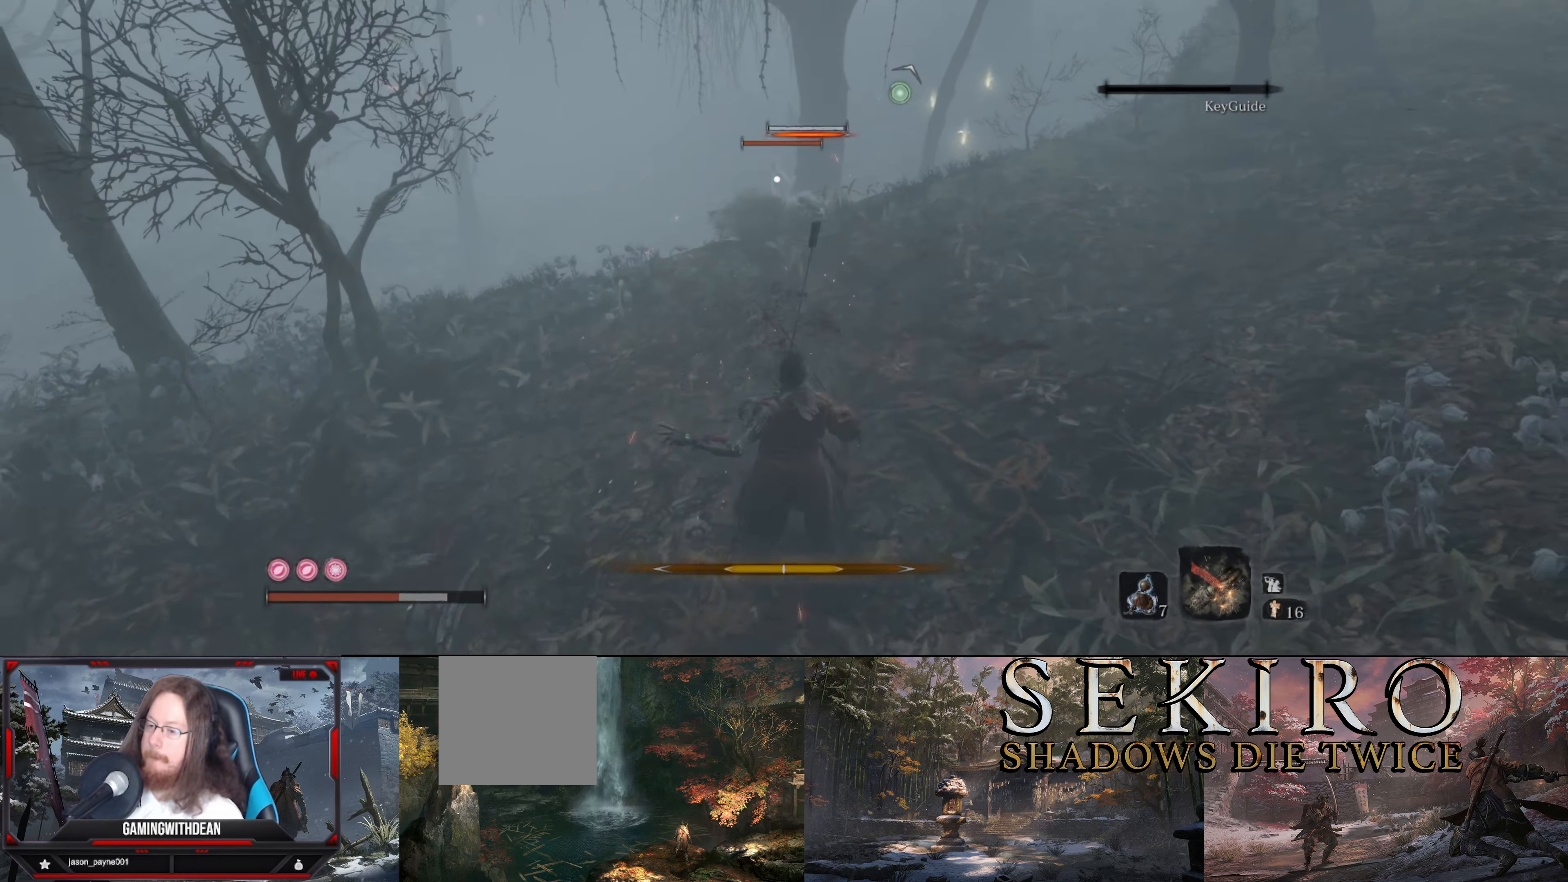
{"buttons": [], "left_stick": "up-right", "right_stick": "center", "events": [[250, "left_stick", "up-right"]]}
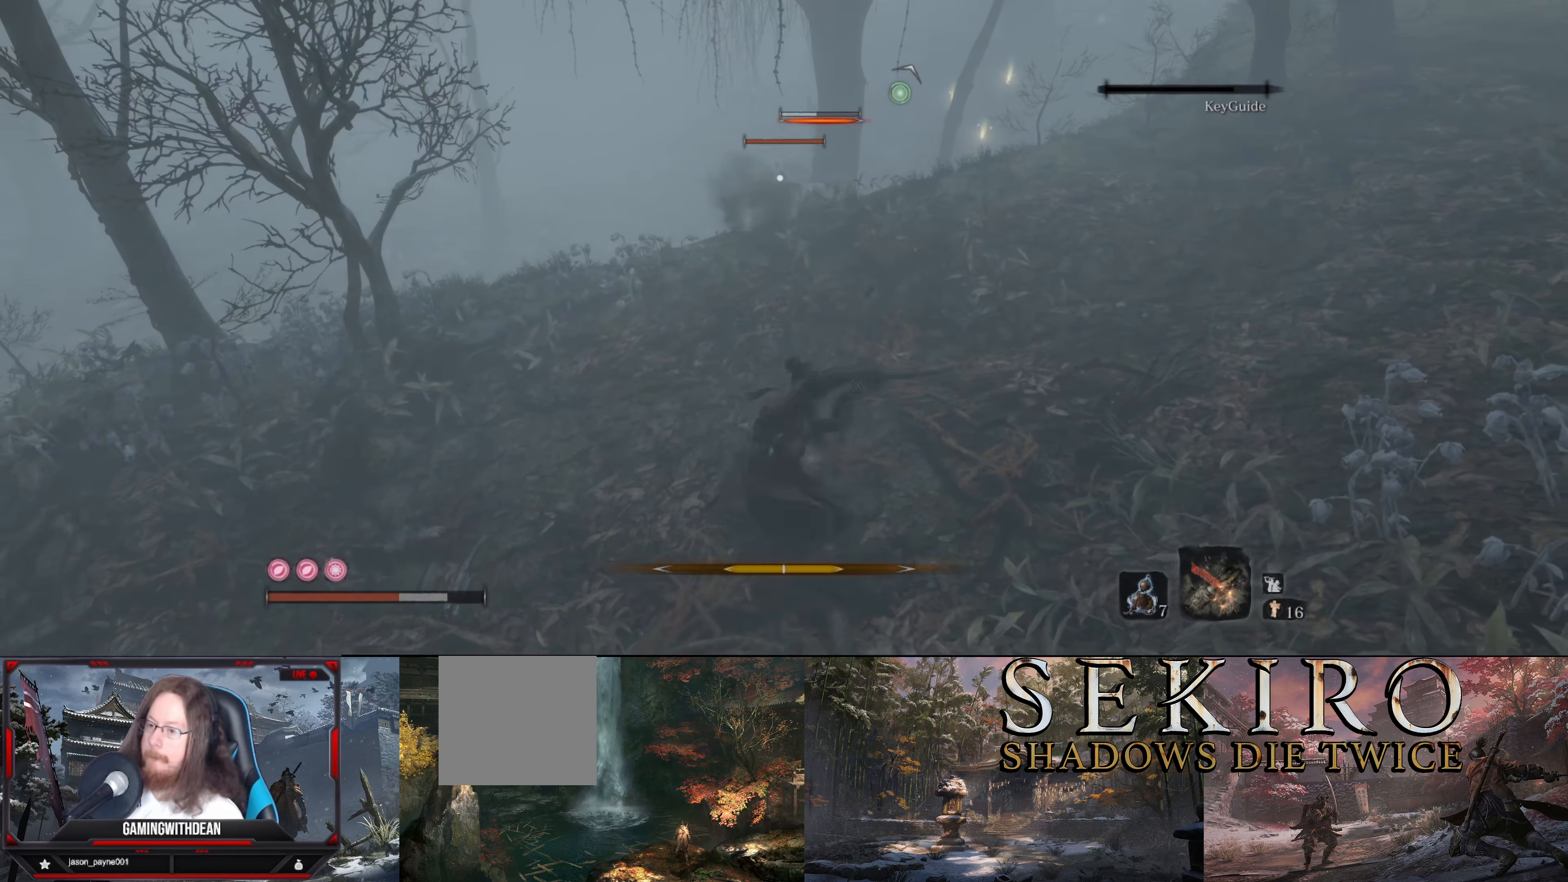
{"buttons": [], "left_stick": "up-right", "right_stick": "center", "events": []}
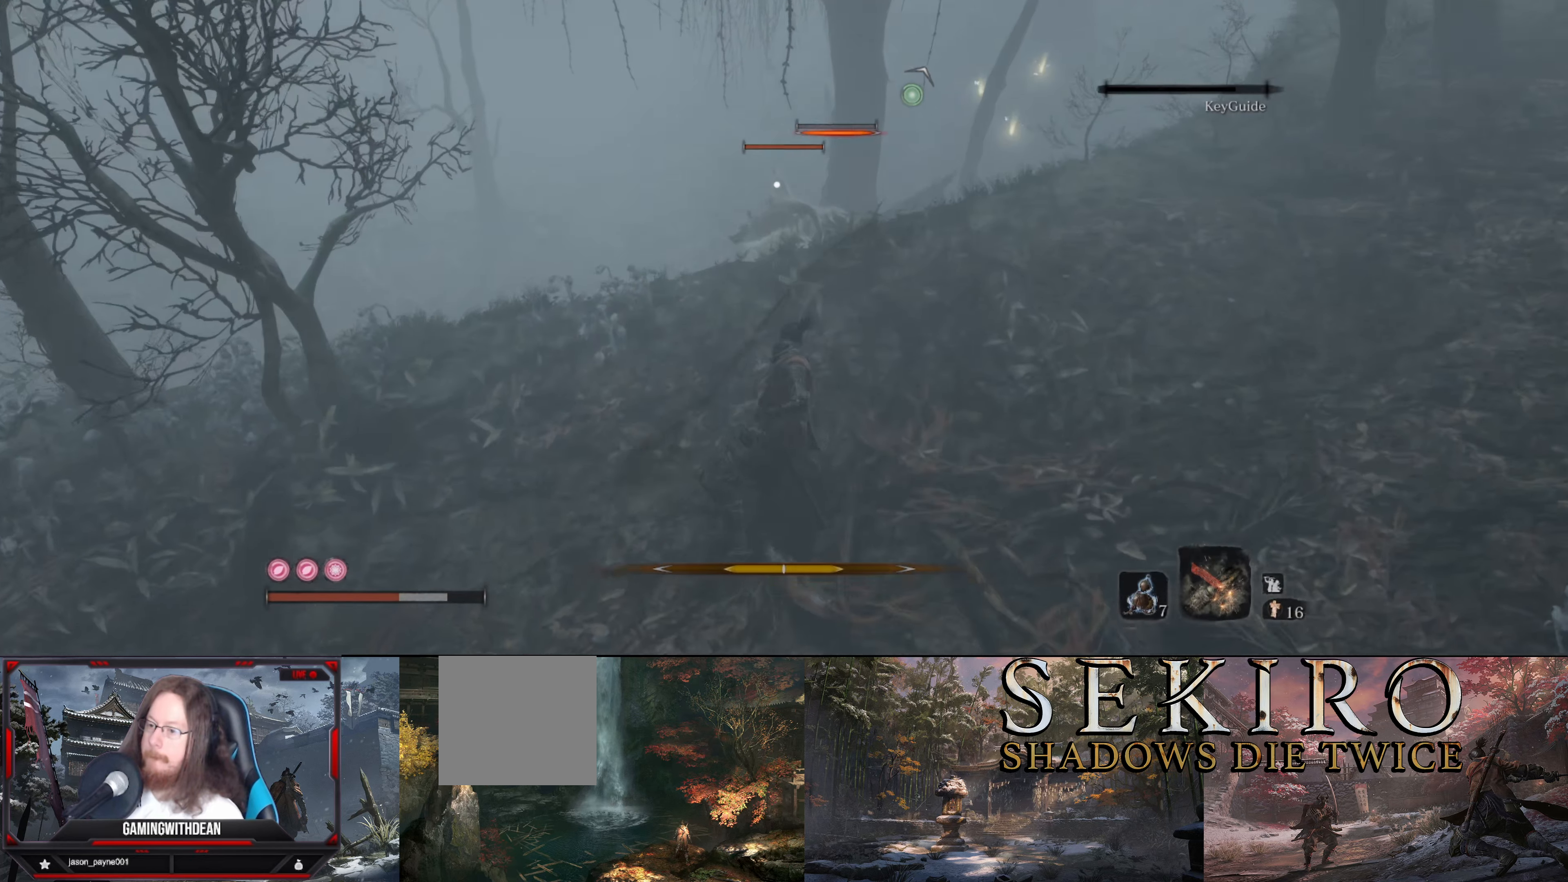
{"buttons": [], "left_stick": "up", "right_stick": "center", "events": [[483, "left_stick", "up"]]}
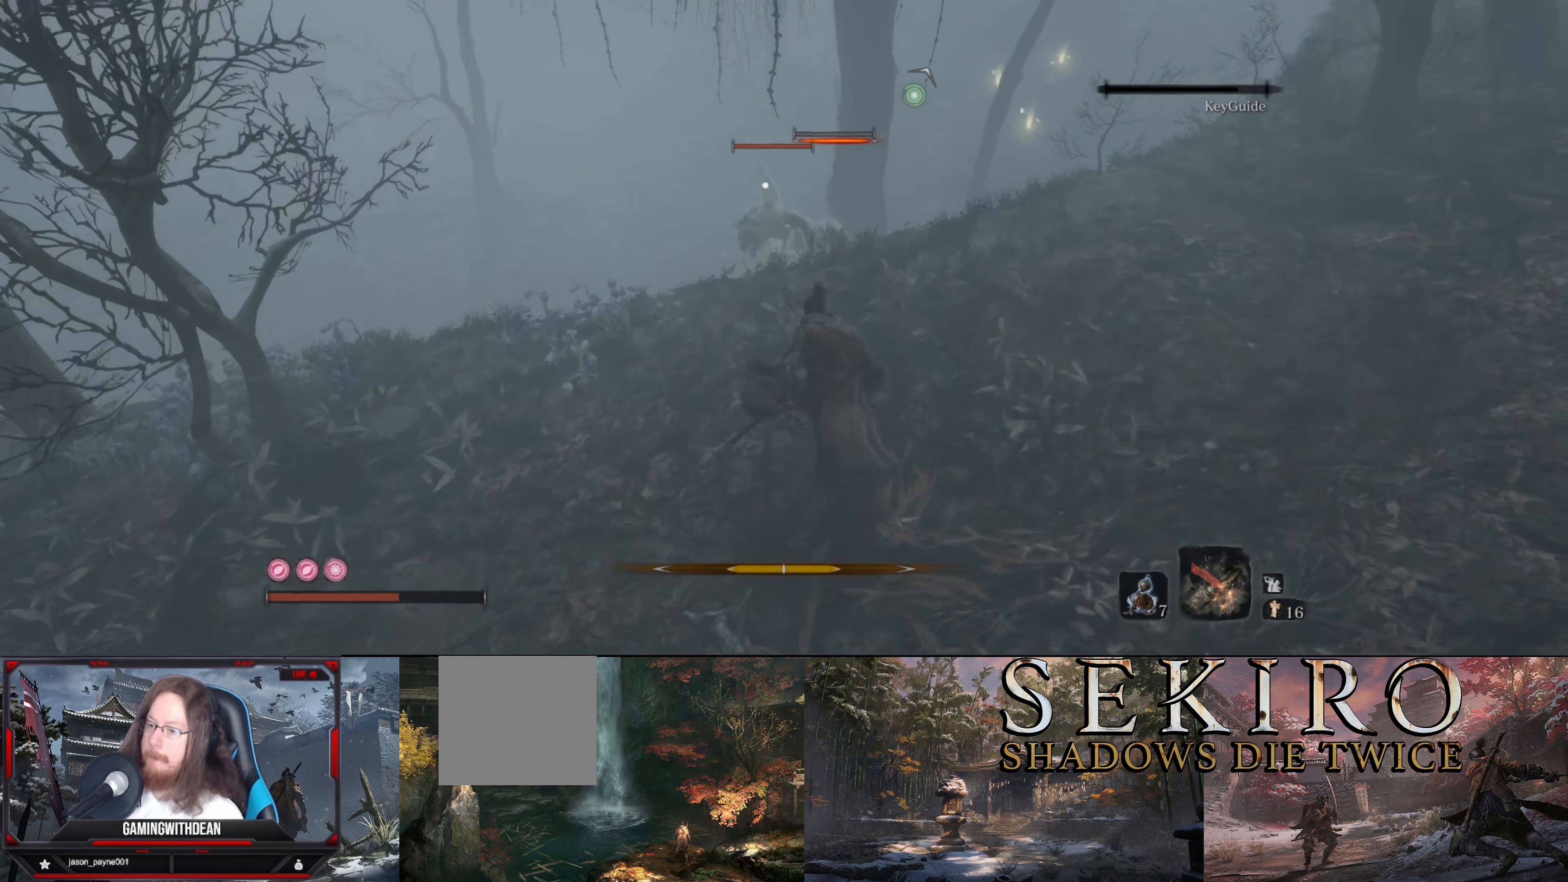
{"buttons": [], "left_stick": "center", "right_stick": "center", "events": [[183, "left_stick", "center"]]}
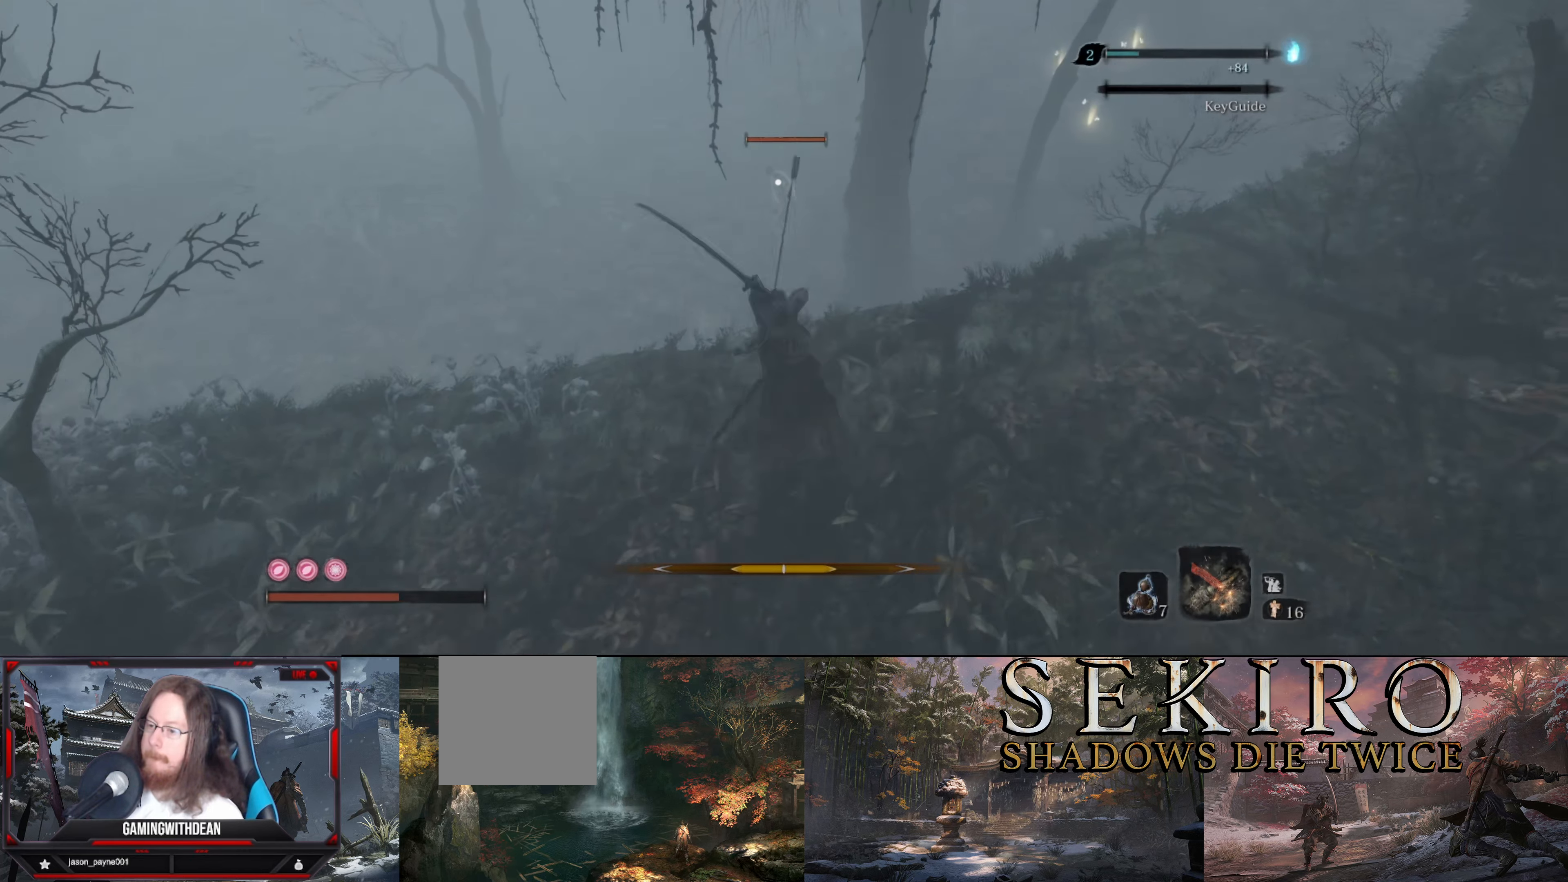
{"buttons": [], "left_stick": "down", "right_stick": "center", "events": [[83, "left_stick", "down"]]}